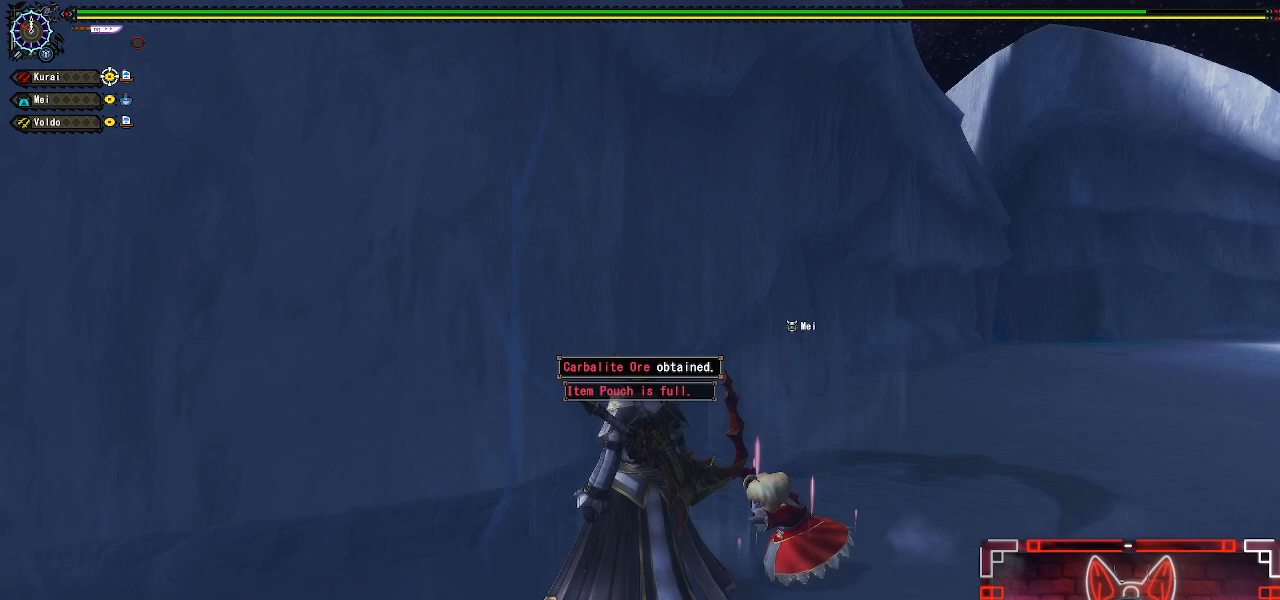
Gameplay with a controller (Xbox layout); each line is a JSON object with the inputs held at the frame after it. "events" lists button and stick changes between this image and that frame as [ms after this image, input, new state], when the widget could be followed in between.
{"buttons": [], "left_stick": "center", "right_stick": "center", "events": []}
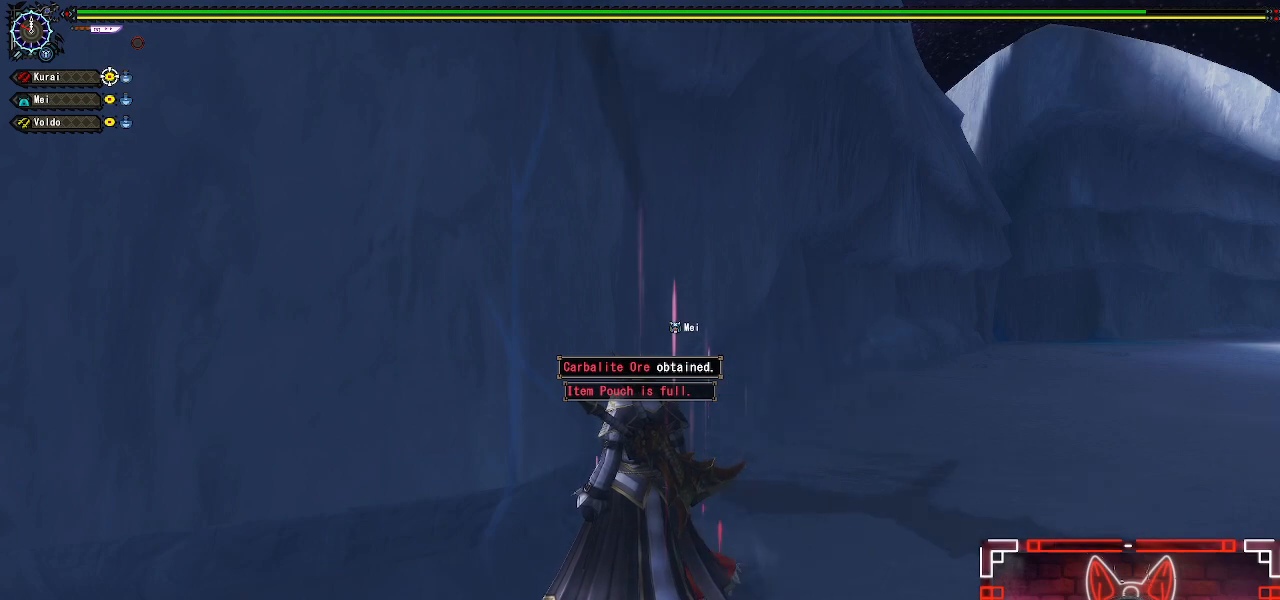
{"buttons": [], "left_stick": "center", "right_stick": "center", "events": []}
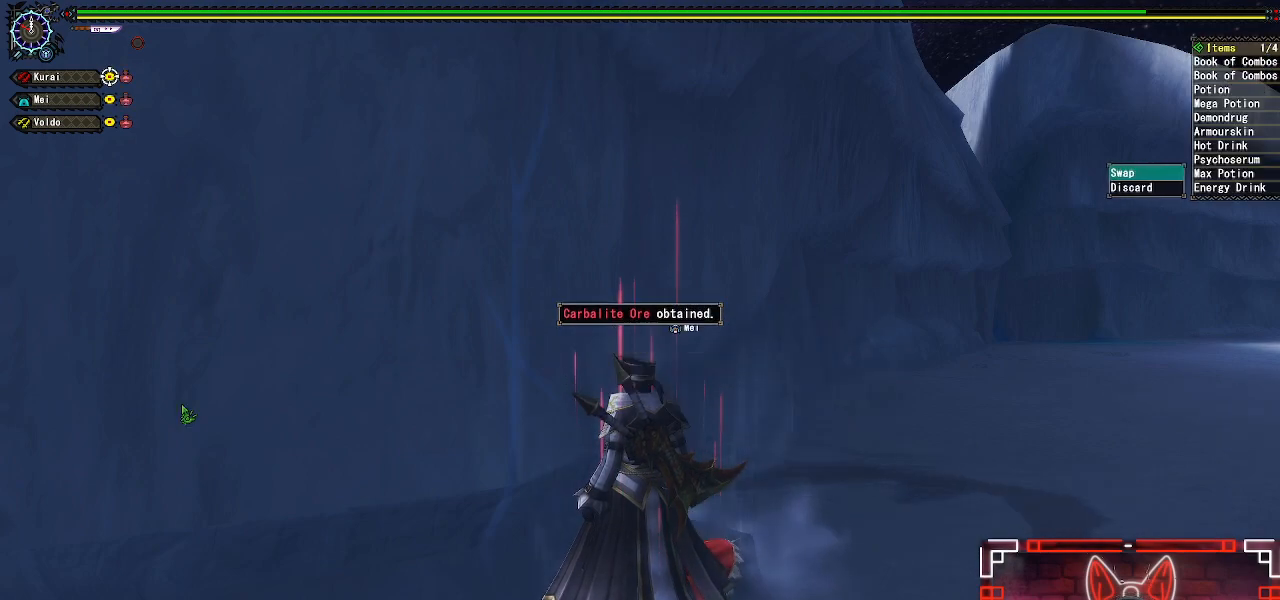
{"buttons": [], "left_stick": "center", "right_stick": "center", "events": []}
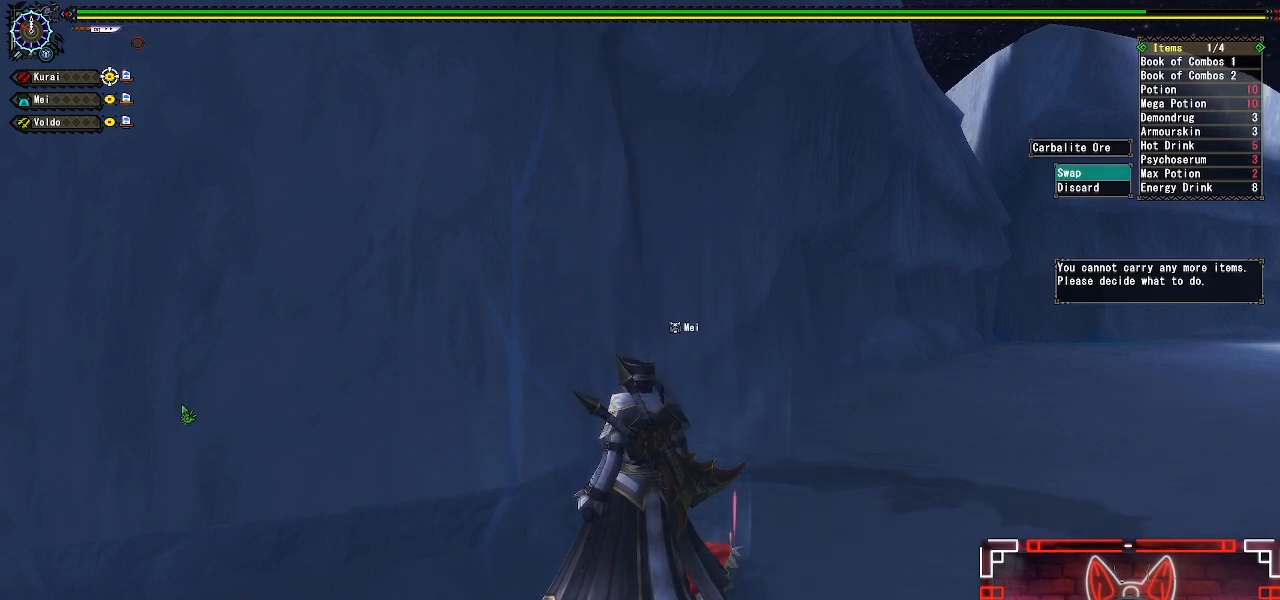
{"buttons": ["DPAD_LEFT"], "left_stick": "center", "right_stick": "center", "events": [[150, "DPAD_DOWN", "down"], [233, "B", "down"], [267, "DPAD_DOWN", "up"], [383, "B", "up"], [450, "DPAD_LEFT", "down"]]}
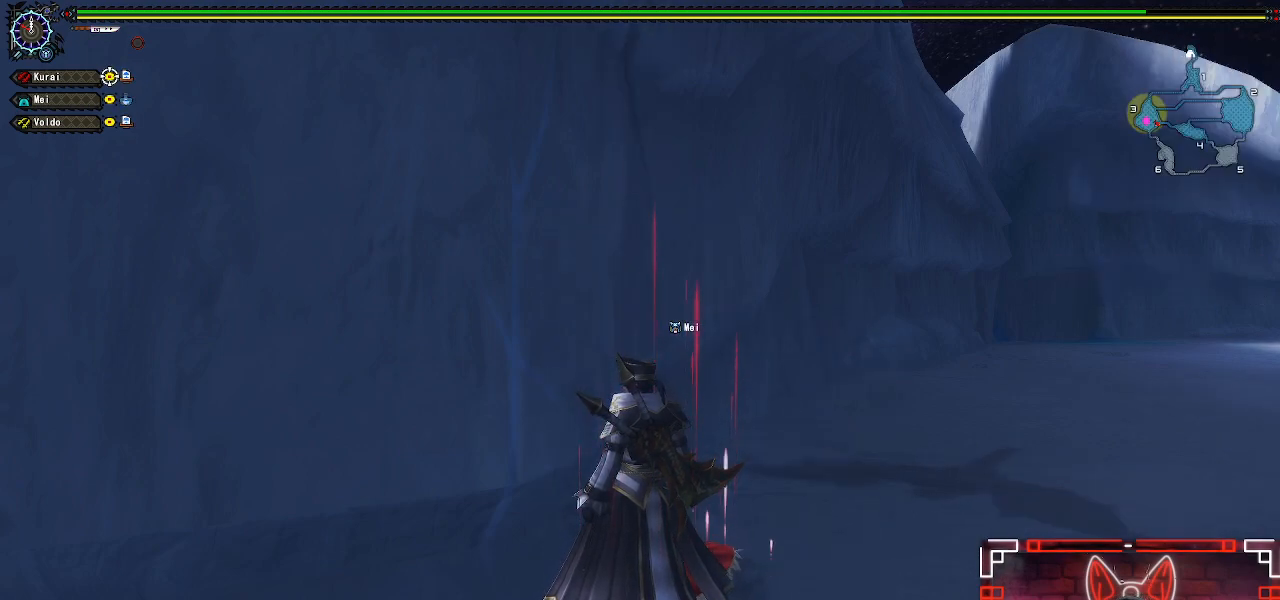
{"buttons": ["B"], "left_stick": "center", "right_stick": "center", "events": [[33, "B", "down"], [83, "DPAD_LEFT", "up"], [217, "B", "up"], [467, "B", "down"]]}
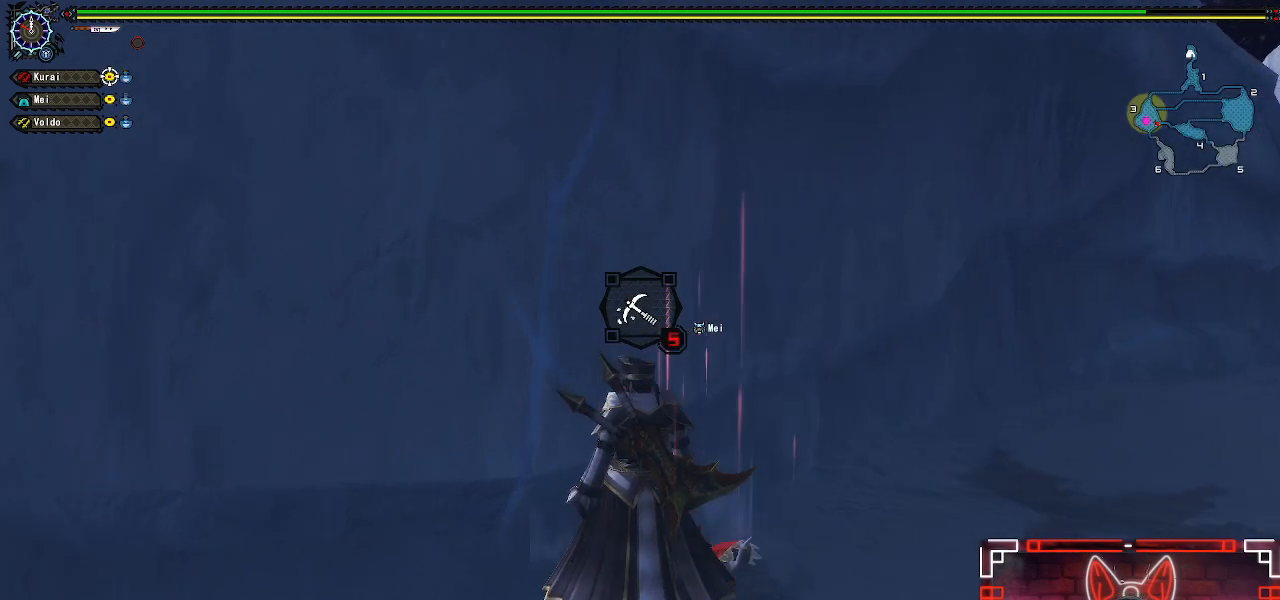
{"buttons": ["B"], "left_stick": "center", "right_stick": "center", "events": [[133, "B", "up"], [233, "B", "down"], [367, "B", "up"], [450, "B", "down"]]}
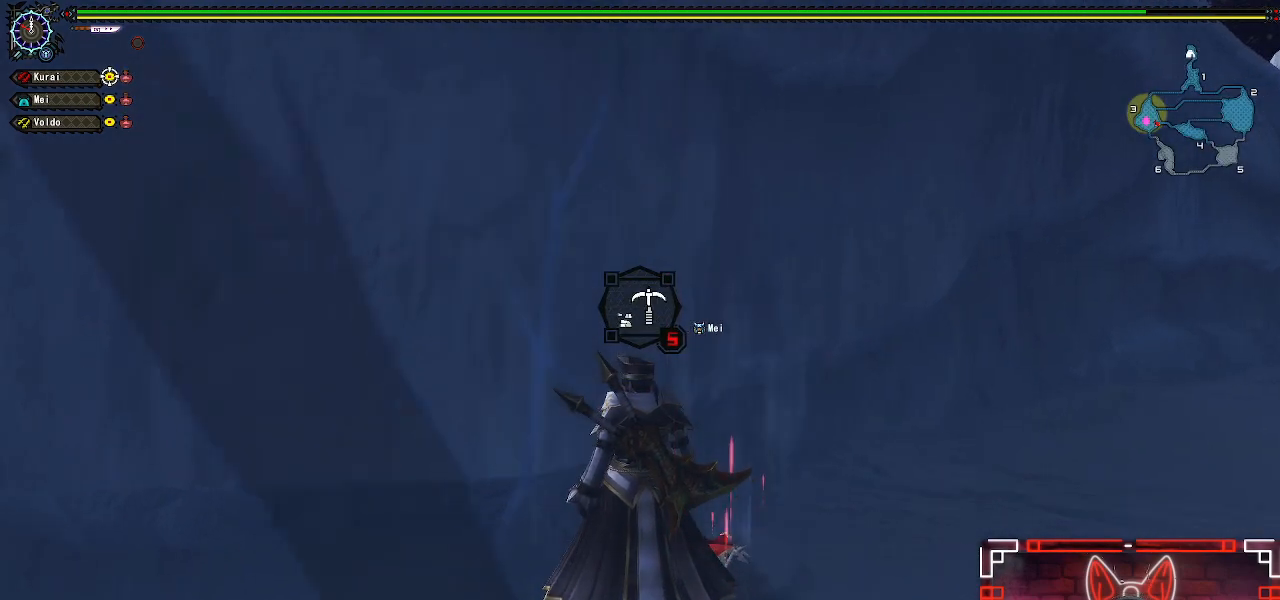
{"buttons": [], "left_stick": "center", "right_stick": "center", "events": [[50, "B", "up"], [333, "B", "down"], [500, "B", "up"]]}
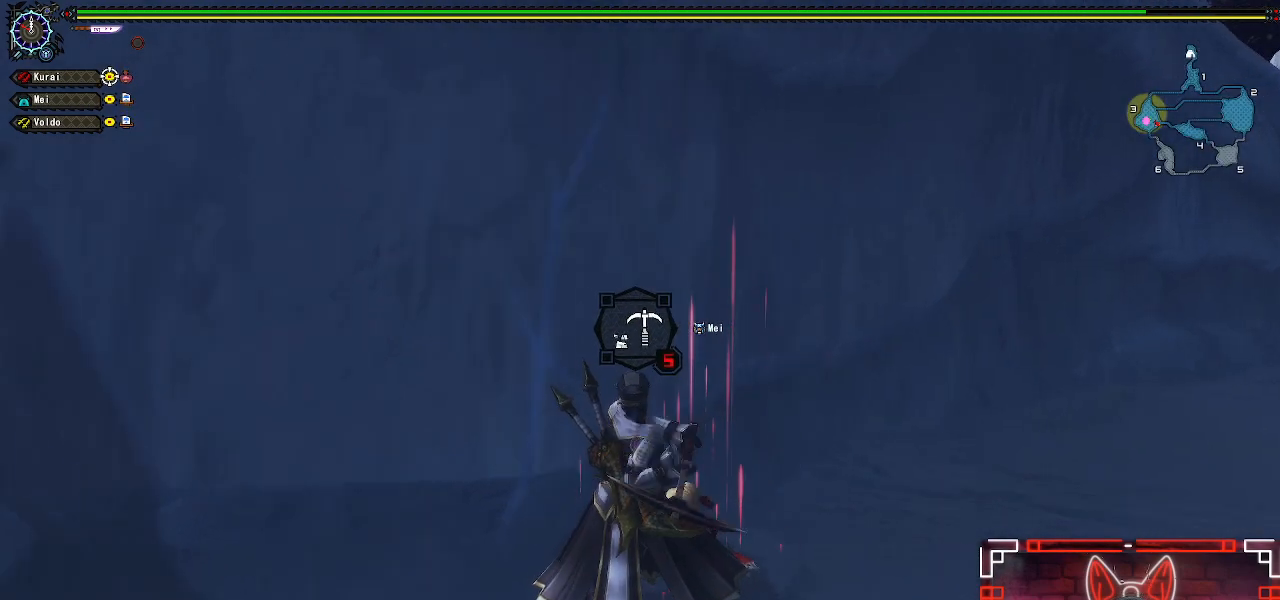
{"buttons": [], "left_stick": "center", "right_stick": "right", "events": [[117, "B", "down"], [233, "B", "up"], [467, "right_stick", "right"]]}
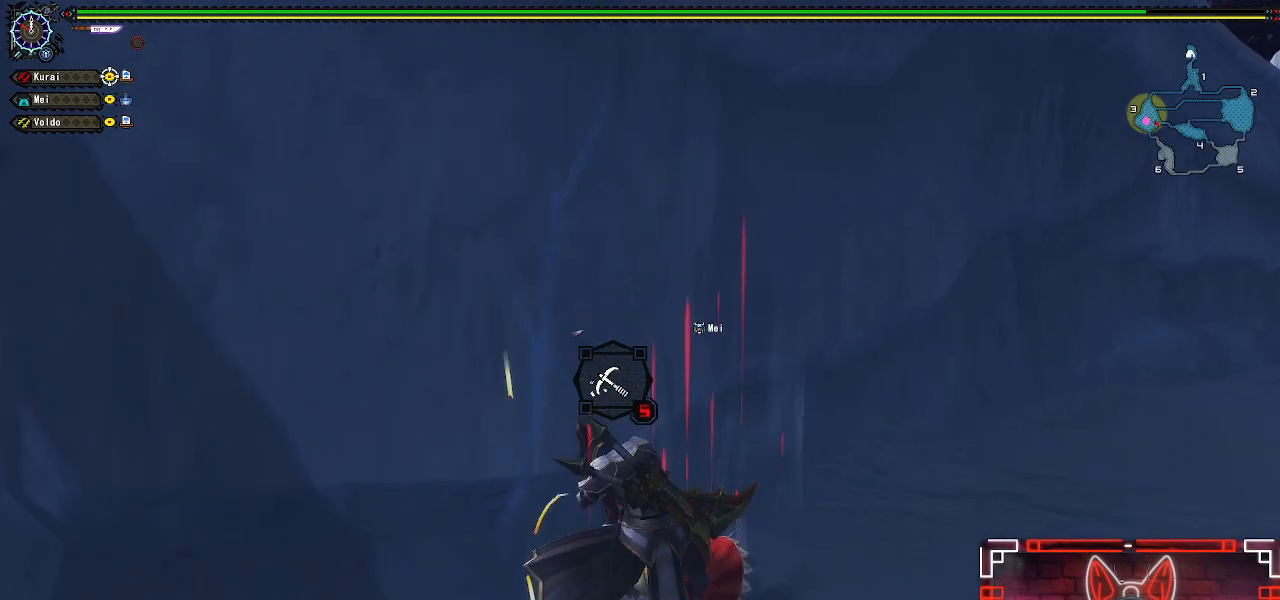
{"buttons": [], "left_stick": "right", "right_stick": "center", "events": [[183, "left_stick", "right"], [350, "right_stick", "center"]]}
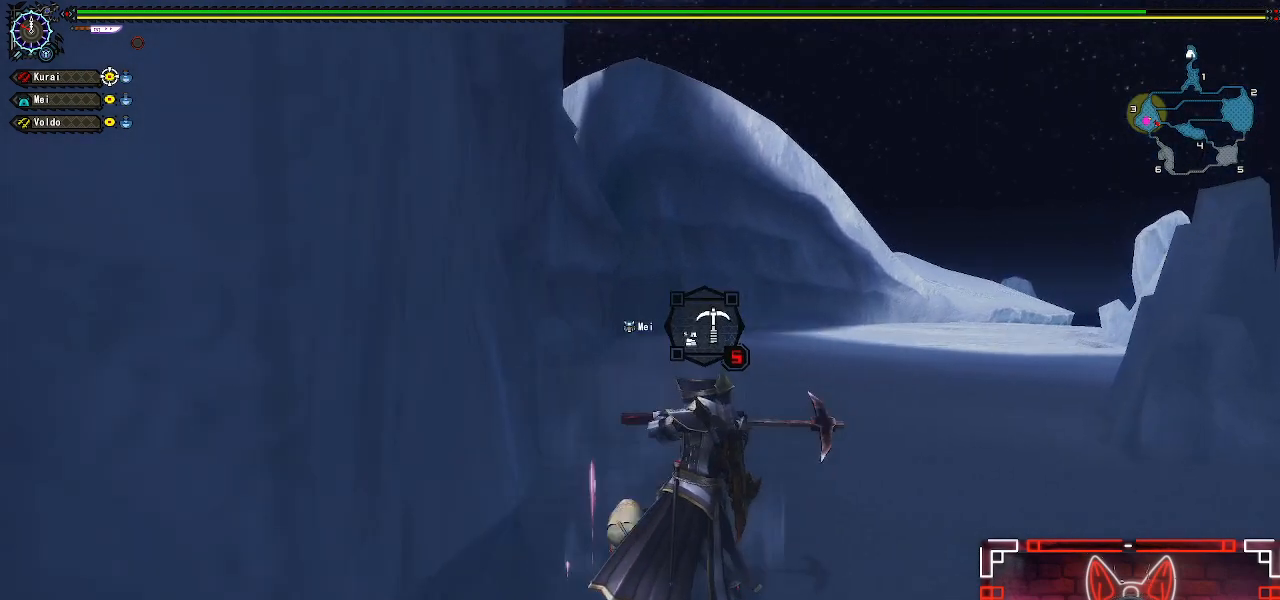
{"buttons": [], "left_stick": "up-right", "right_stick": "center", "events": [[117, "left_stick", "up-right"]]}
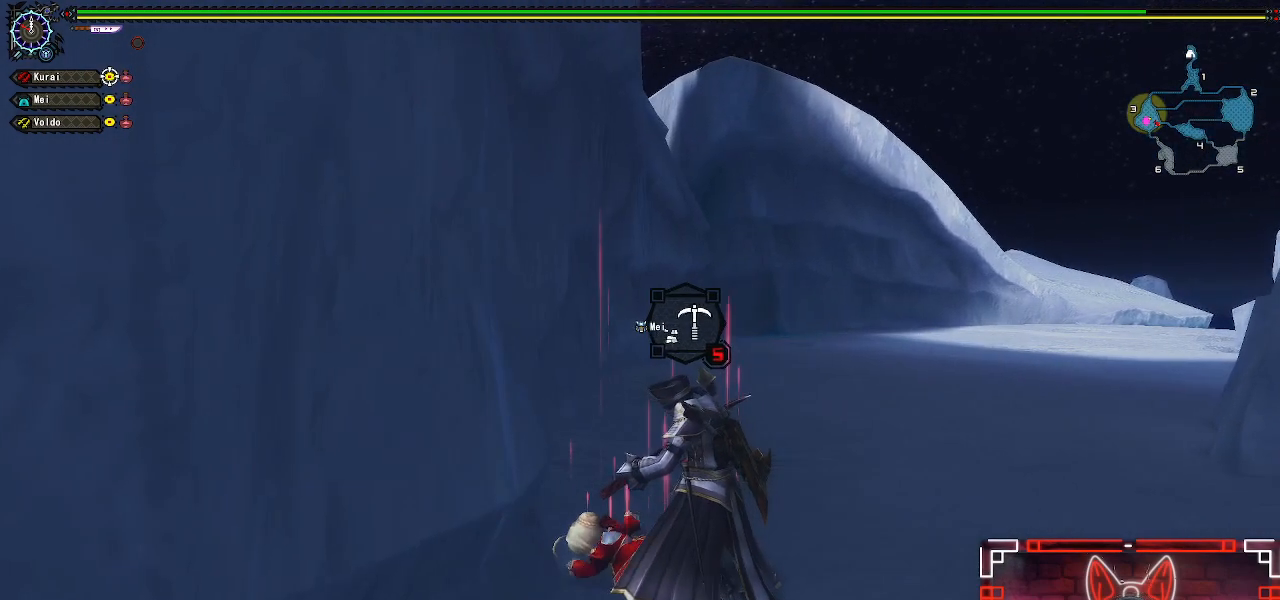
{"buttons": [], "left_stick": "up-right", "right_stick": "center", "events": []}
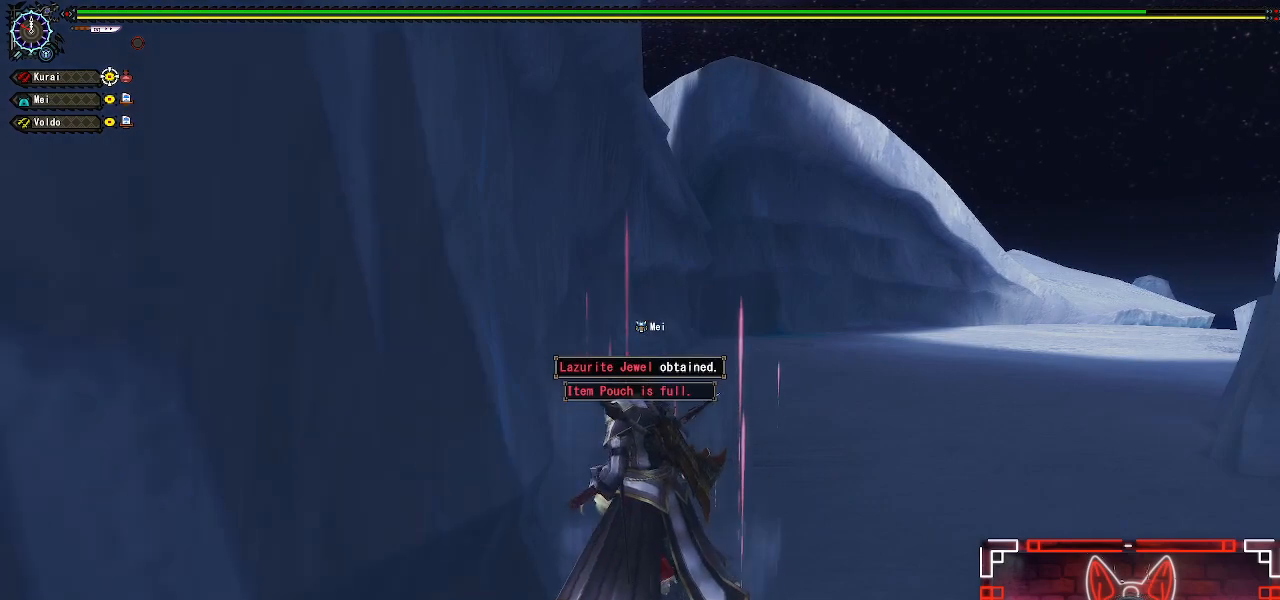
{"buttons": [], "left_stick": "up-right", "right_stick": "center", "events": []}
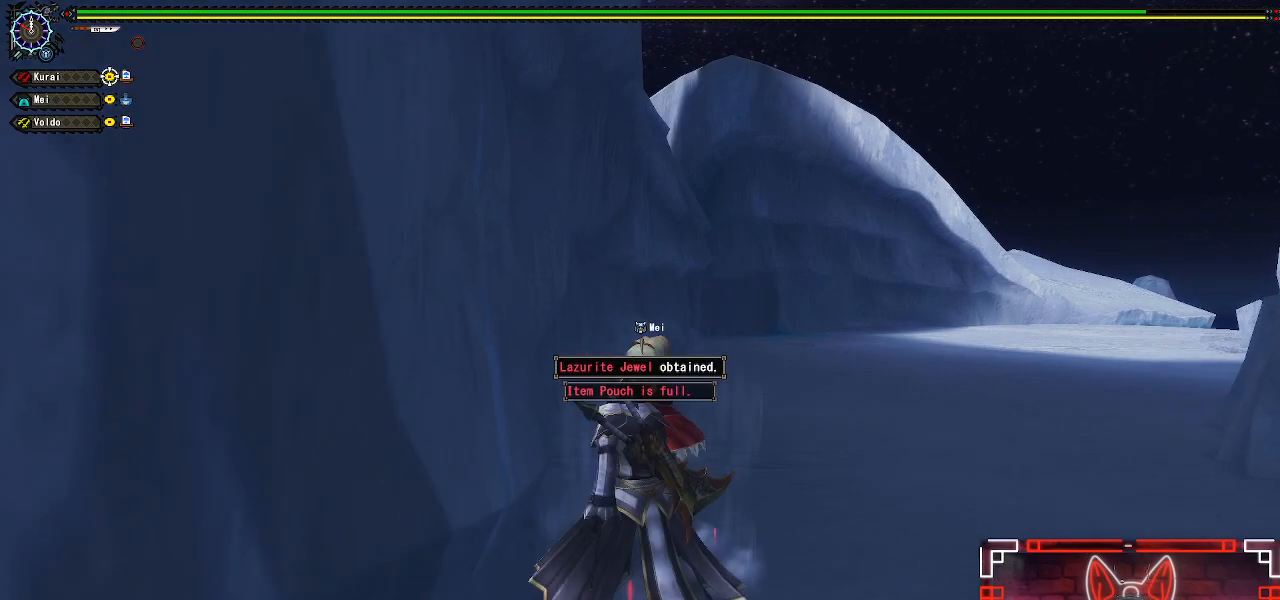
{"buttons": [], "left_stick": "up-right", "right_stick": "right", "events": [[383, "right_stick", "right"]]}
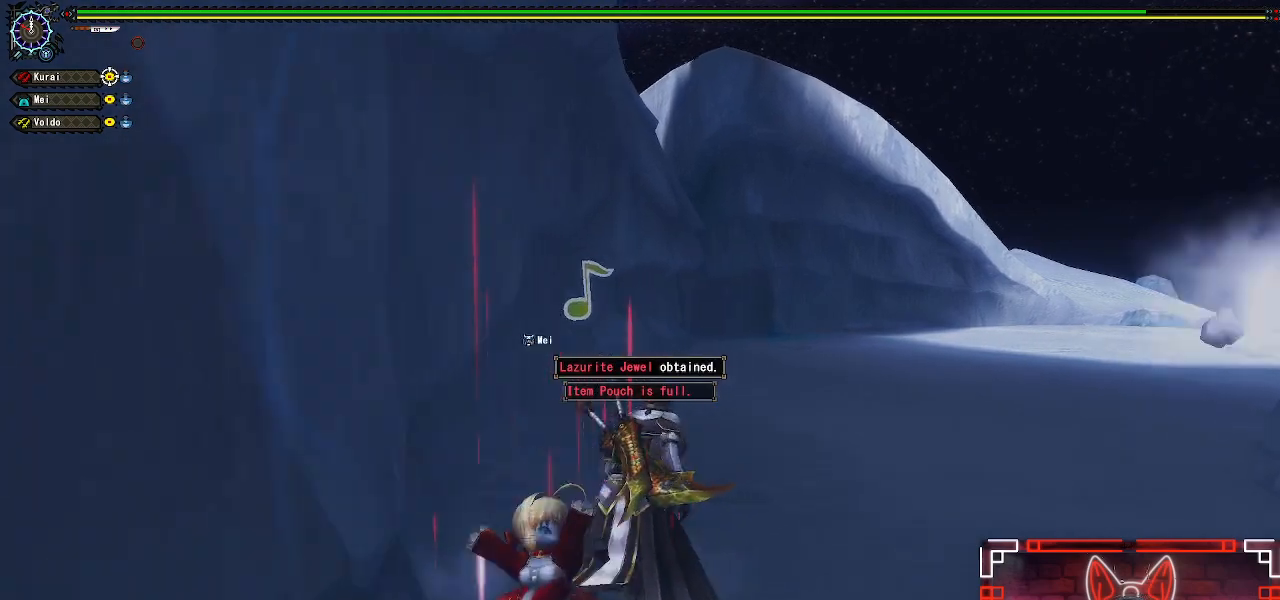
{"buttons": [], "left_stick": "up", "right_stick": "right", "events": [[17, "left_stick", "up"]]}
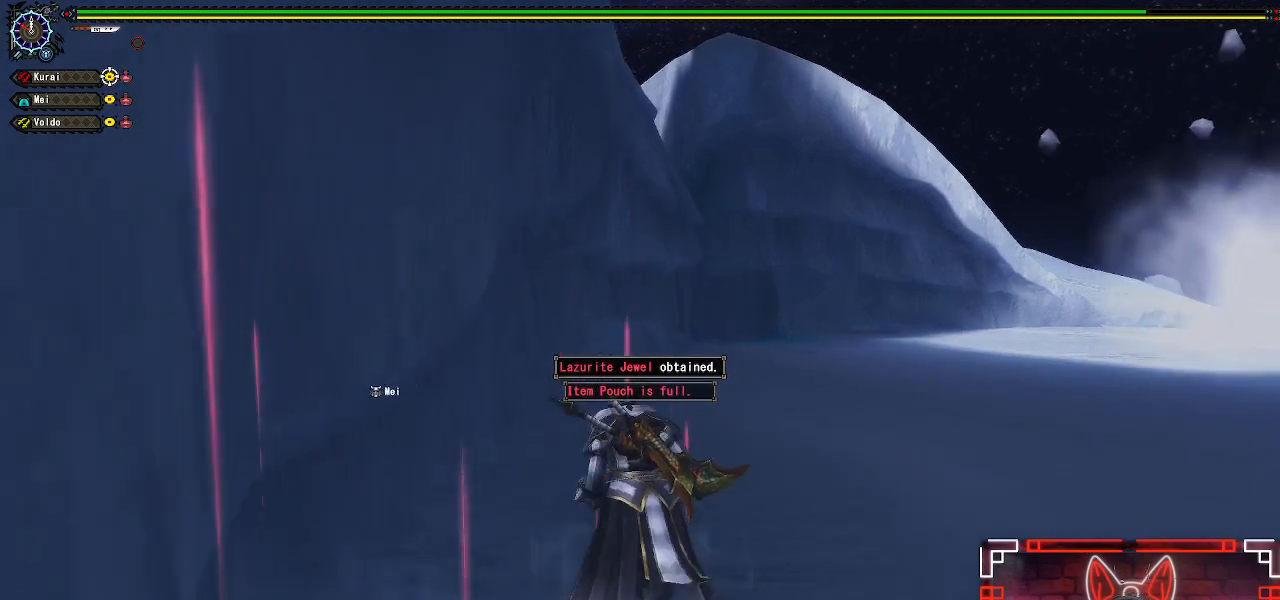
{"buttons": [], "left_stick": "up-right", "right_stick": "center", "events": [[83, "right_stick", "center"], [100, "left_stick", "up-right"]]}
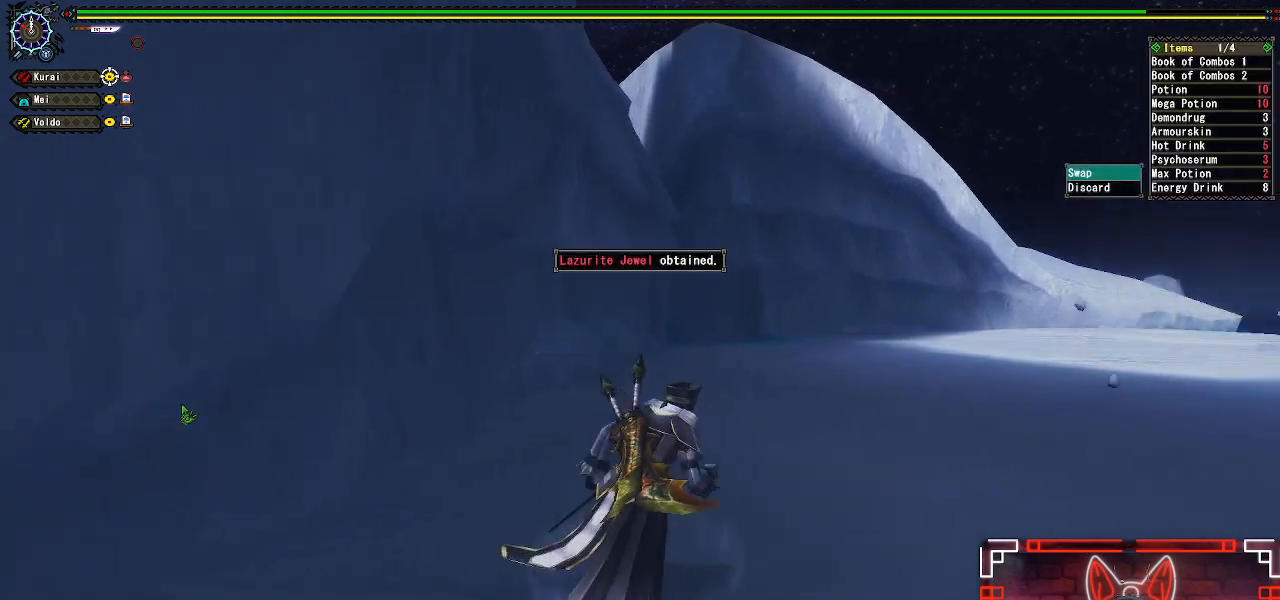
{"buttons": ["B"], "left_stick": "center", "right_stick": "center", "events": [[33, "left_stick", "center"], [217, "DPAD_DOWN", "down"], [333, "DPAD_DOWN", "up"], [417, "B", "down"]]}
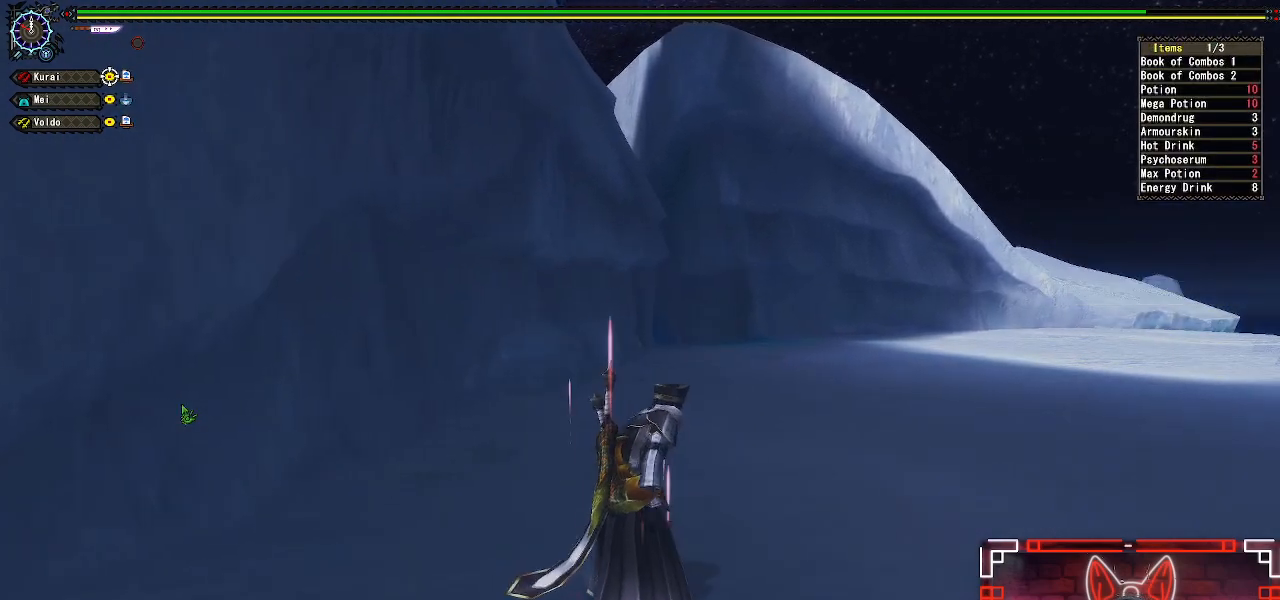
{"buttons": ["R1"], "left_stick": "up", "right_stick": "right", "events": [[67, "B", "up"], [150, "left_stick", "up"], [300, "right_stick", "right"], [433, "R1", "down"]]}
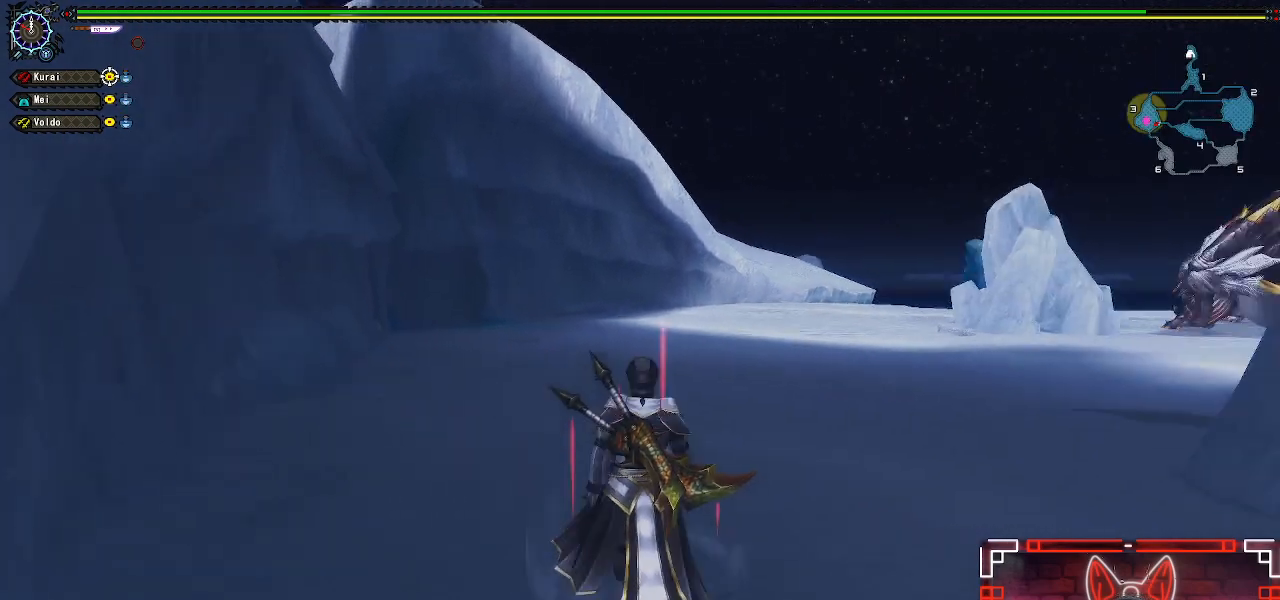
{"buttons": ["R1"], "left_stick": "up-left", "right_stick": "right", "events": [[150, "right_stick", "center"], [333, "left_stick", "up-left"], [483, "right_stick", "right"]]}
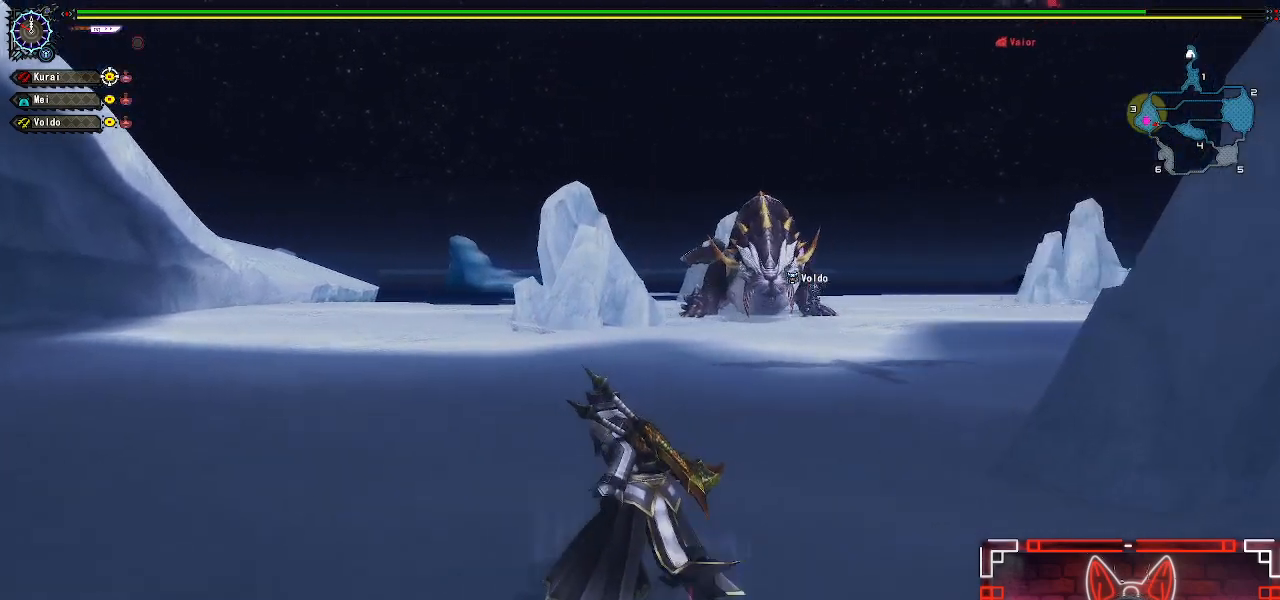
{"buttons": [], "left_stick": "up-left", "right_stick": "center", "events": [[33, "R1", "up"], [50, "R1", "down"], [283, "right_stick", "center"], [383, "R1", "up"]]}
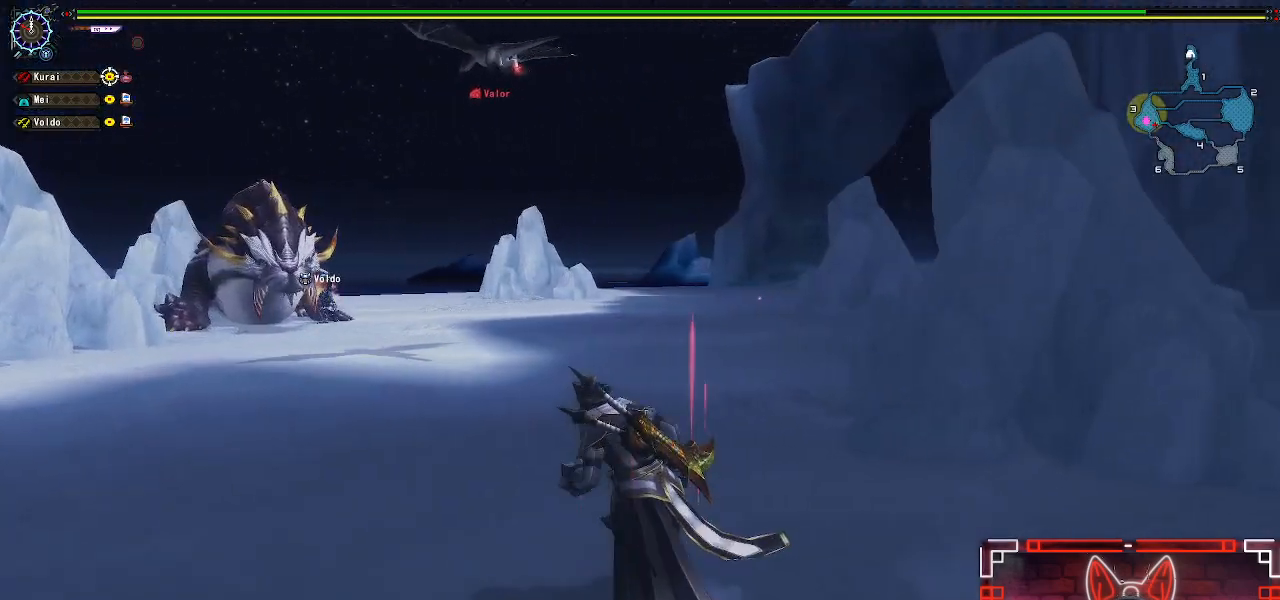
{"buttons": ["R1"], "left_stick": "up-left", "right_stick": "center", "events": [[117, "R1", "down"], [167, "R1", "up"], [450, "R1", "down"]]}
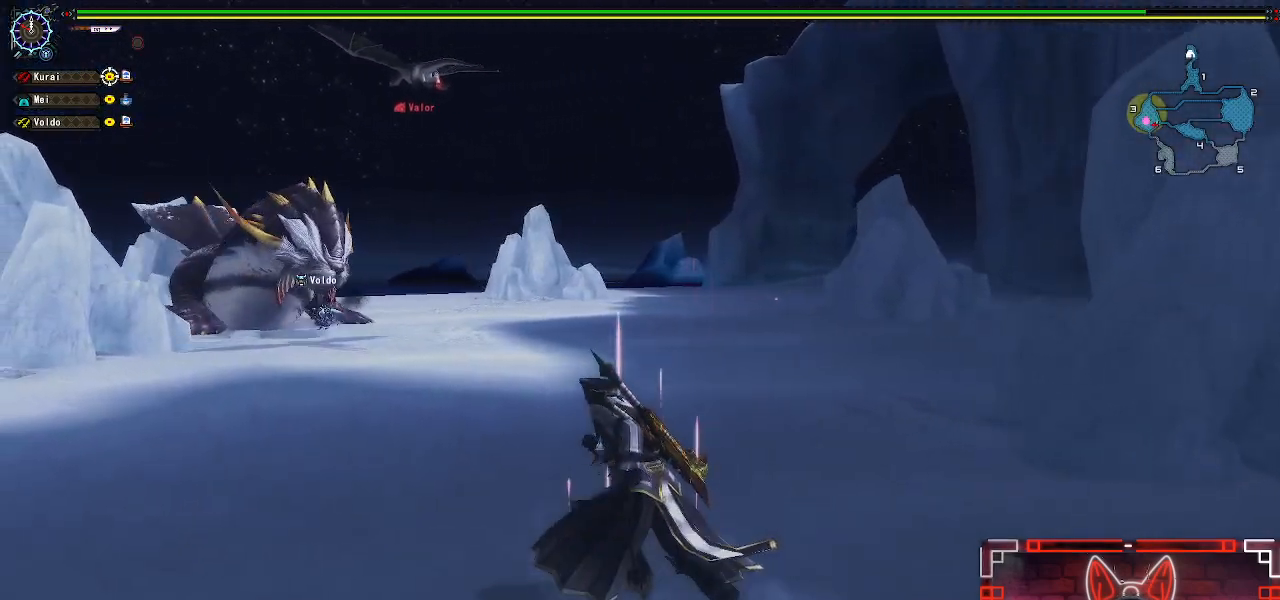
{"buttons": ["R1"], "left_stick": "left", "right_stick": "right", "events": [[400, "left_stick", "left"], [433, "right_stick", "right"]]}
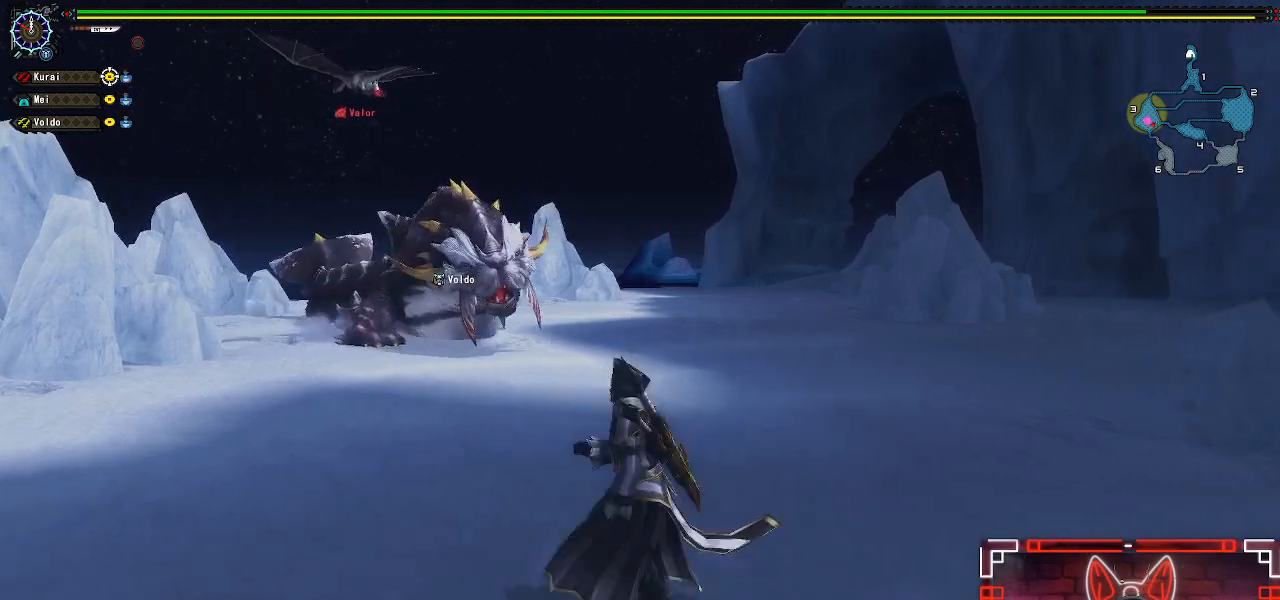
{"buttons": ["R1"], "left_stick": "left", "right_stick": "center", "events": [[150, "right_stick", "center"]]}
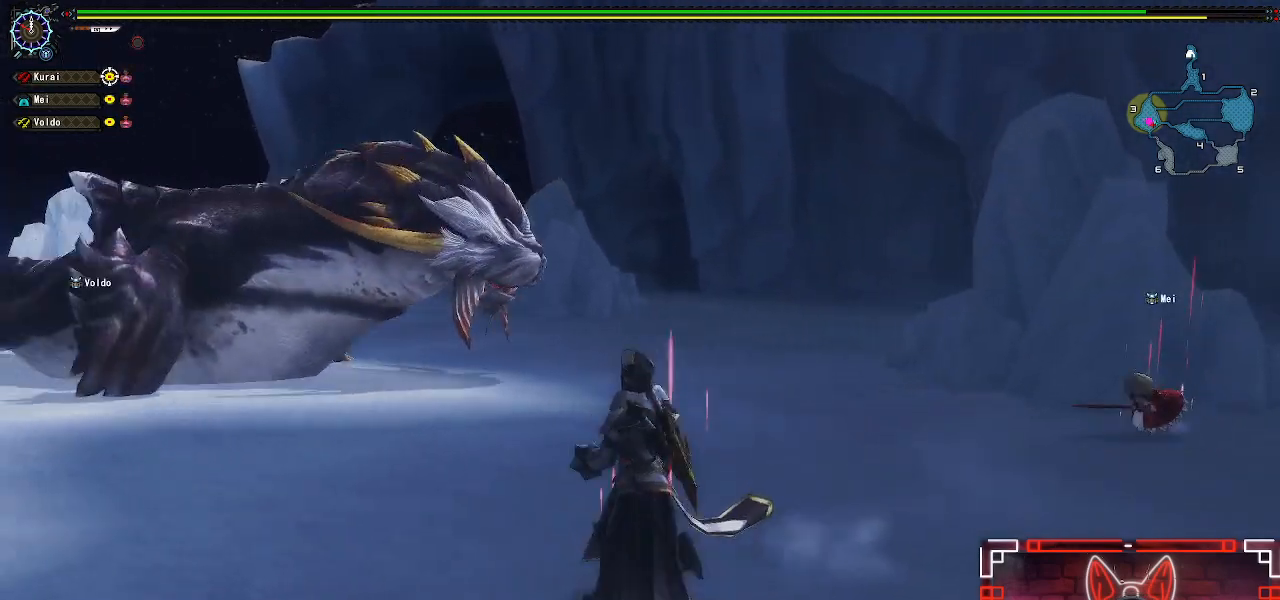
{"buttons": [], "left_stick": "center", "right_stick": "center", "events": [[33, "B", "down"], [33, "Y", "down"], [133, "left_stick", "up"], [300, "Y", "up"], [317, "B", "up"], [483, "left_stick", "center"], [500, "R1", "up"]]}
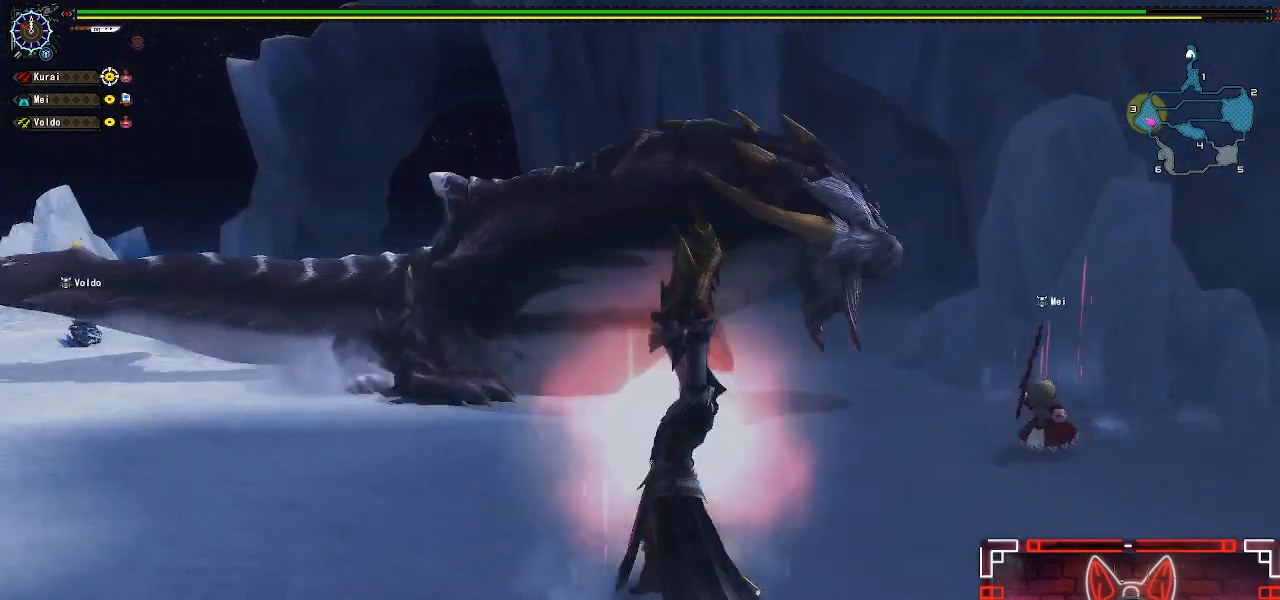
{"buttons": ["R1"], "left_stick": "center", "right_stick": "center", "events": [[133, "R1", "down"]]}
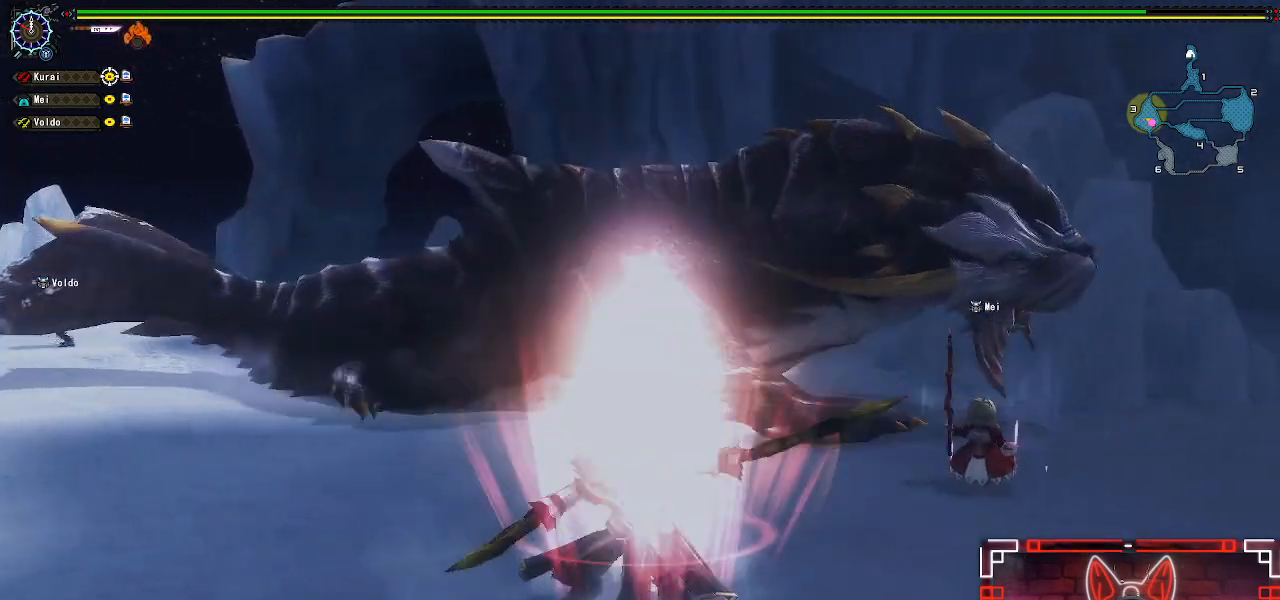
{"buttons": [], "left_stick": "center", "right_stick": "center", "events": [[133, "R1", "up"]]}
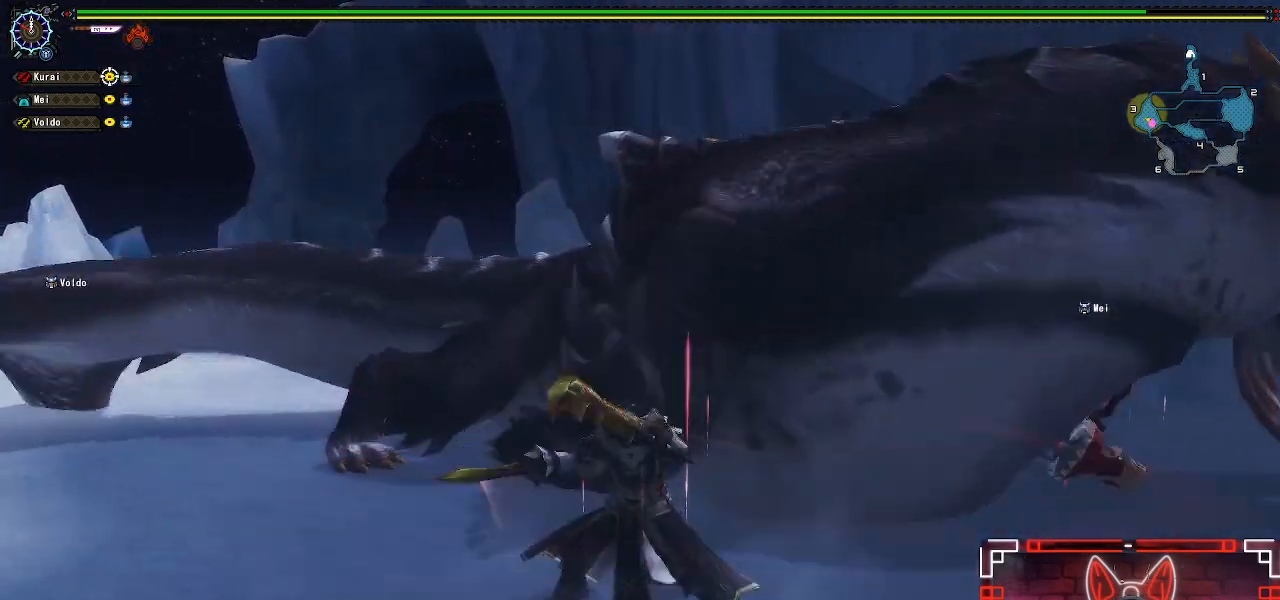
{"buttons": [], "left_stick": "down-left", "right_stick": "center", "events": [[17, "left_stick", "up-left"], [17, "right_stick", "right"], [183, "left_stick", "center"], [233, "right_stick", "center"], [300, "left_stick", "left"], [433, "left_stick", "down-left"]]}
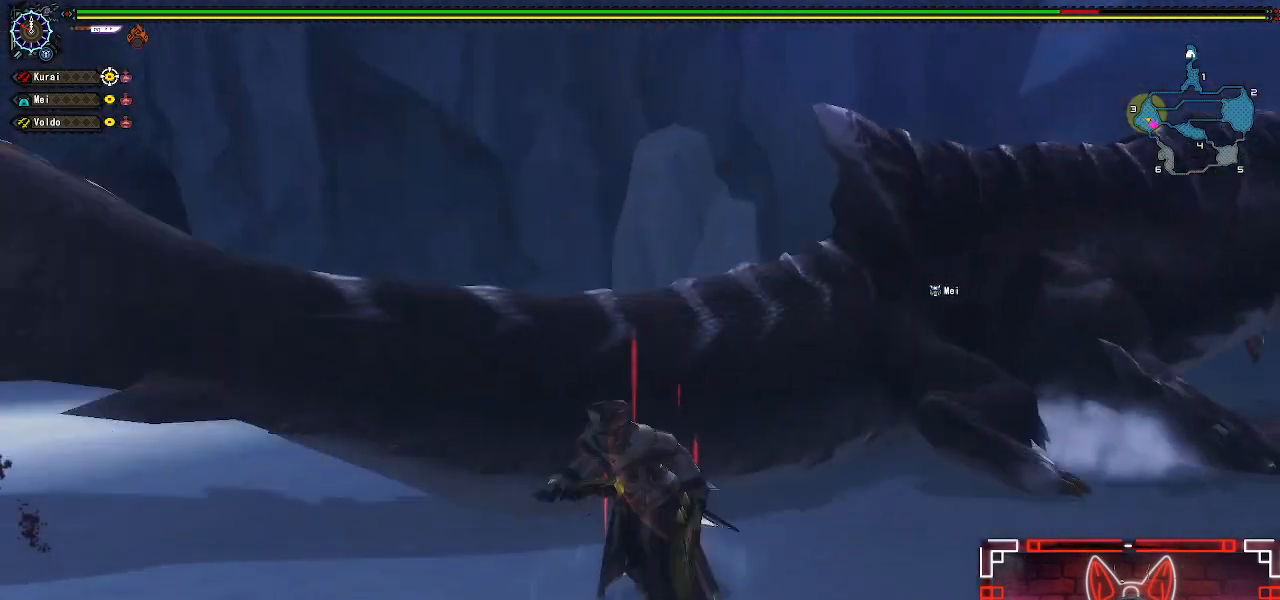
{"buttons": [], "left_stick": "right", "right_stick": "right", "events": [[167, "left_stick", "down"], [350, "left_stick", "right"], [483, "right_stick", "right"]]}
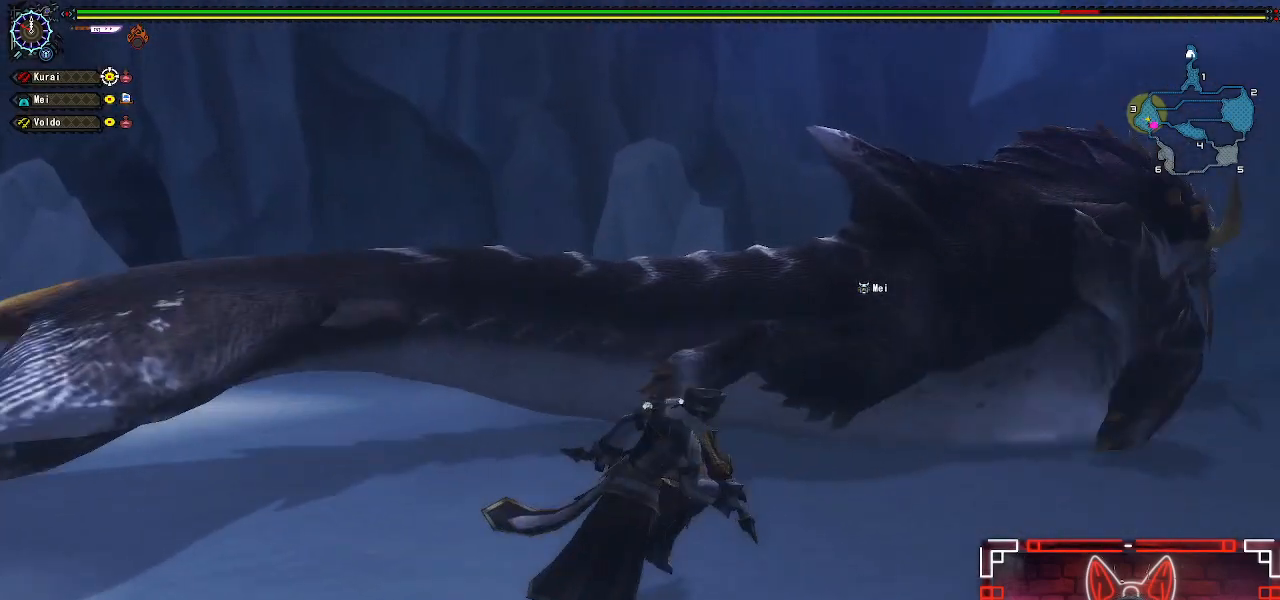
{"buttons": [], "left_stick": "right", "right_stick": "center", "events": [[50, "left_stick", "center"], [167, "right_stick", "center"], [183, "left_stick", "right"], [350, "left_stick", "center"], [450, "left_stick", "right"]]}
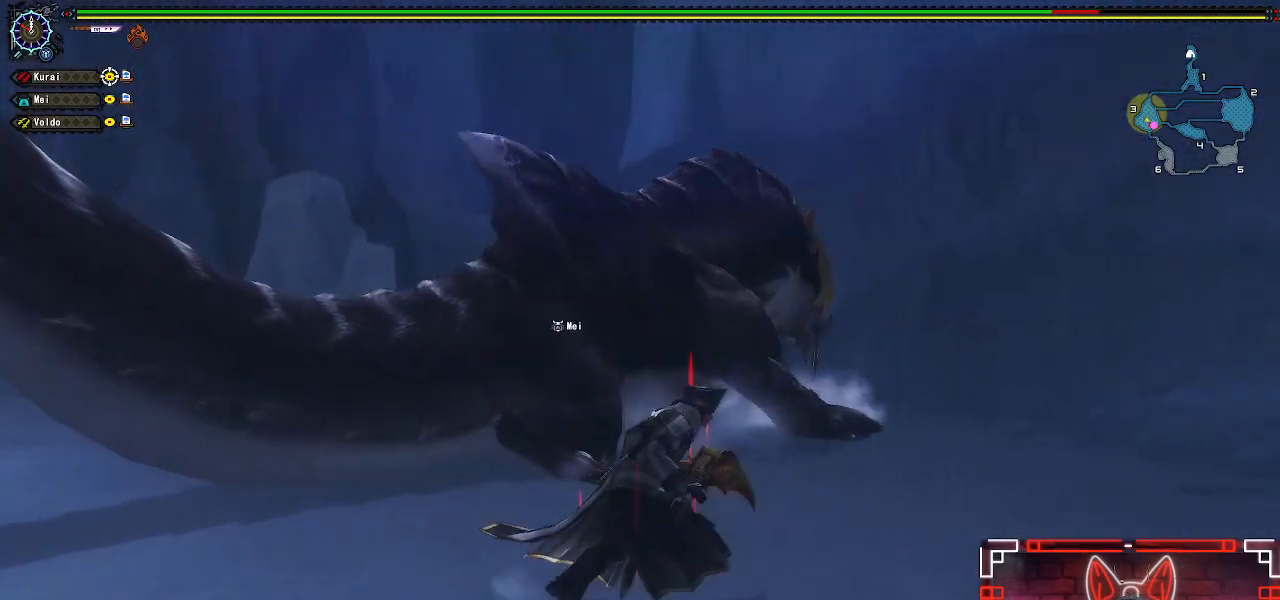
{"buttons": [], "left_stick": "up", "right_stick": "center", "events": [[267, "right_stick", "left"], [350, "left_stick", "up"], [383, "right_stick", "center"]]}
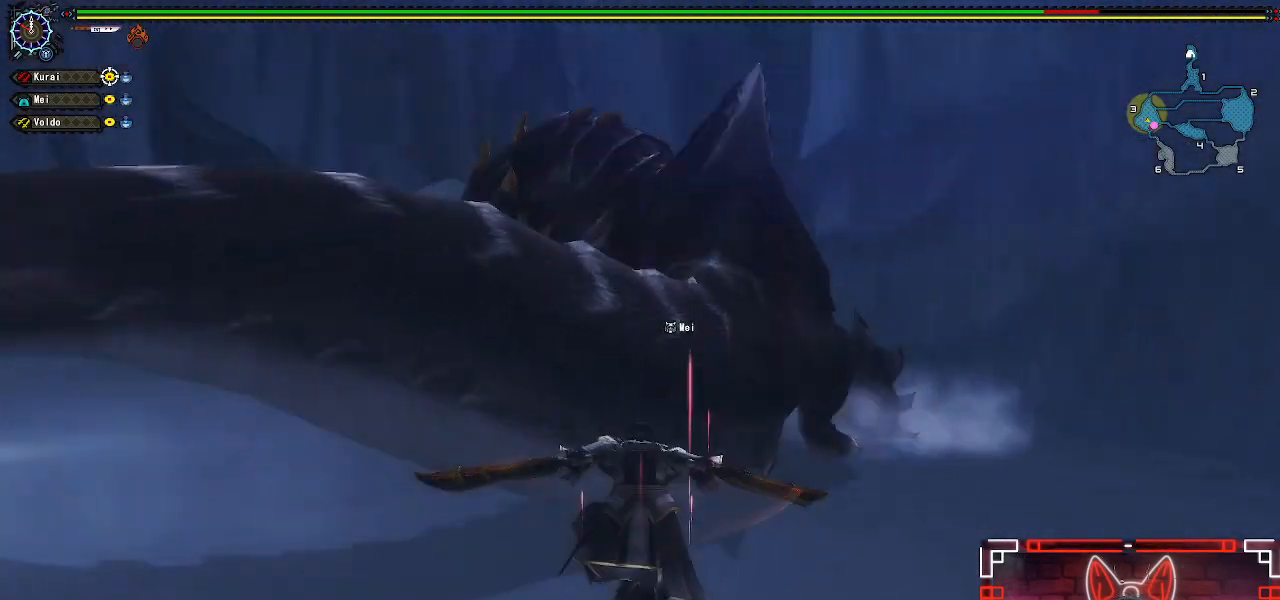
{"buttons": [], "left_stick": "up", "right_stick": "center", "events": [[133, "B", "down"], [267, "B", "up"]]}